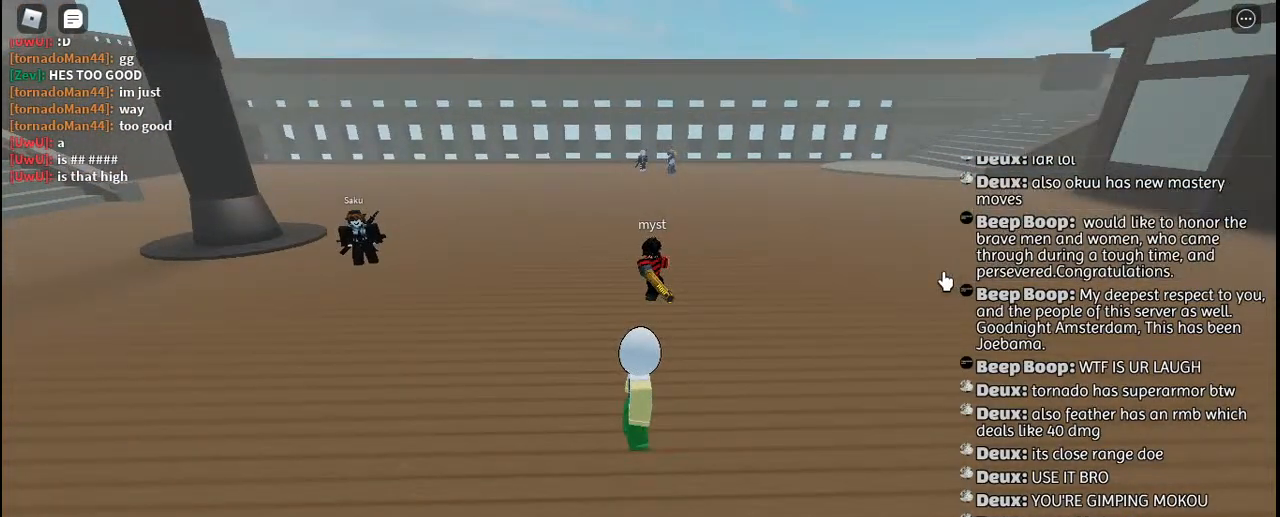
Gameplay with keyboard and mouse; each line is a JSON object with the keys and mouse buttons held at the frame after it. "events" lists presses ("down") and releases ("up") of "a", "c", "ctrl", "d", "e", "f", "g", "h", "j", "q", "r", "s", "shift", "space", "t", "tab", "u", "w", "y", "mouse_left", "mouse_wheel", "mouse_right", "mouse_mb4" and "mouse_mb5" between this image and that frame as [ms after this image, input, new state], when the widget could be followed in between. "mouse_left", "mouse_wheel", "mouse_right", "mouse_mb4", "mouse_mb5" = the "left", "wheel", "right", "mb4", "mb5" buttons of the "mouse" list. No other keys are recorded. "wheel" means that the mouse wheel is clicked or scrolled. Mouse movement is not recorded. Not read: other_keys.
{"keys": [], "mouse": [], "events": [[34, "tab", "up"]]}
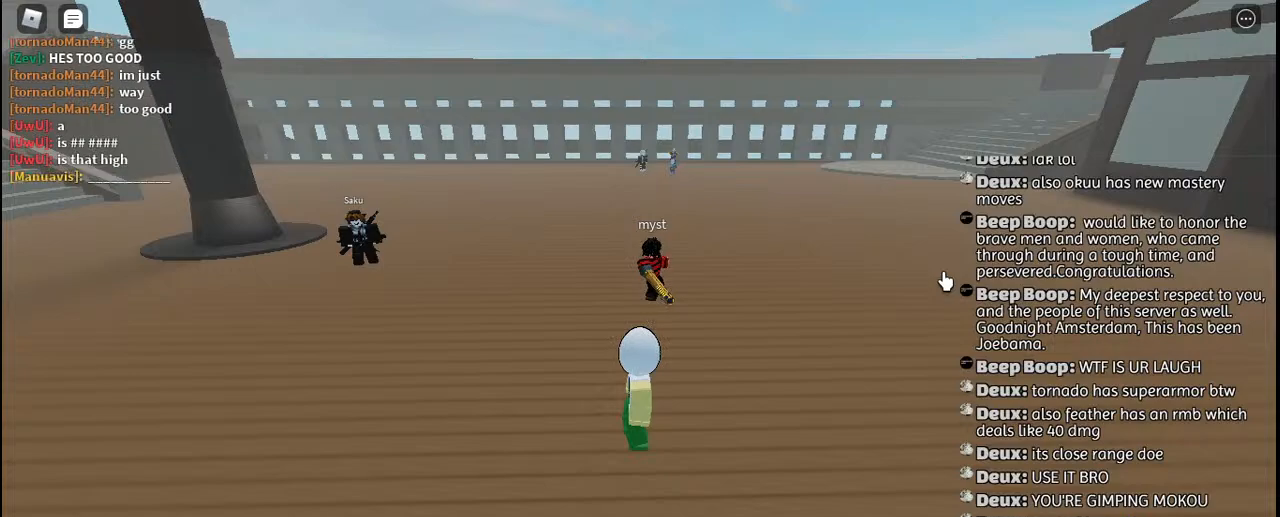
{"keys": [], "mouse": [], "events": []}
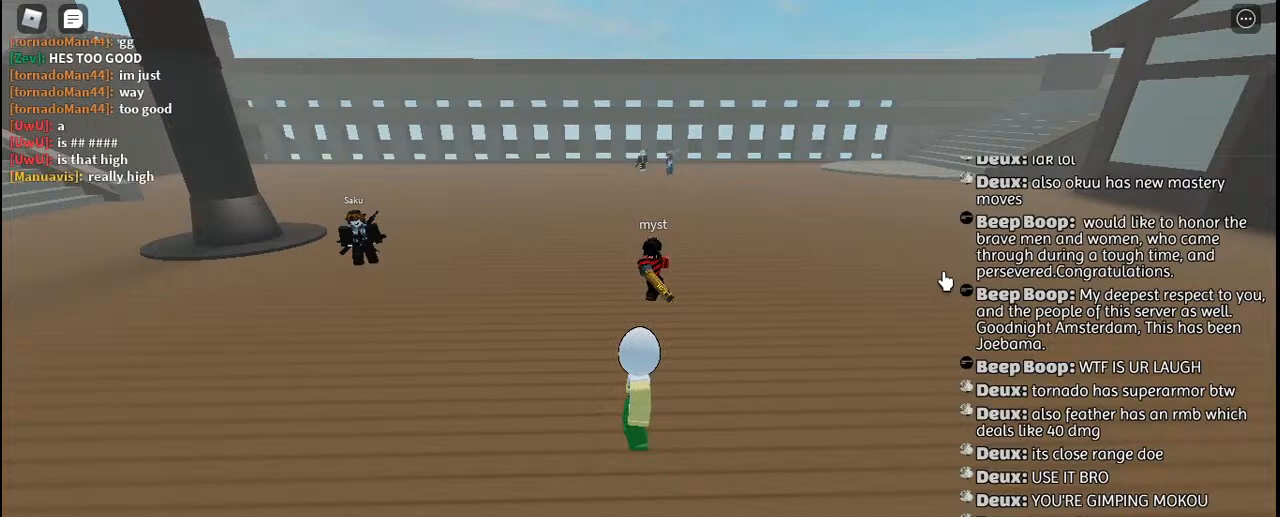
{"keys": [], "mouse": [], "events": []}
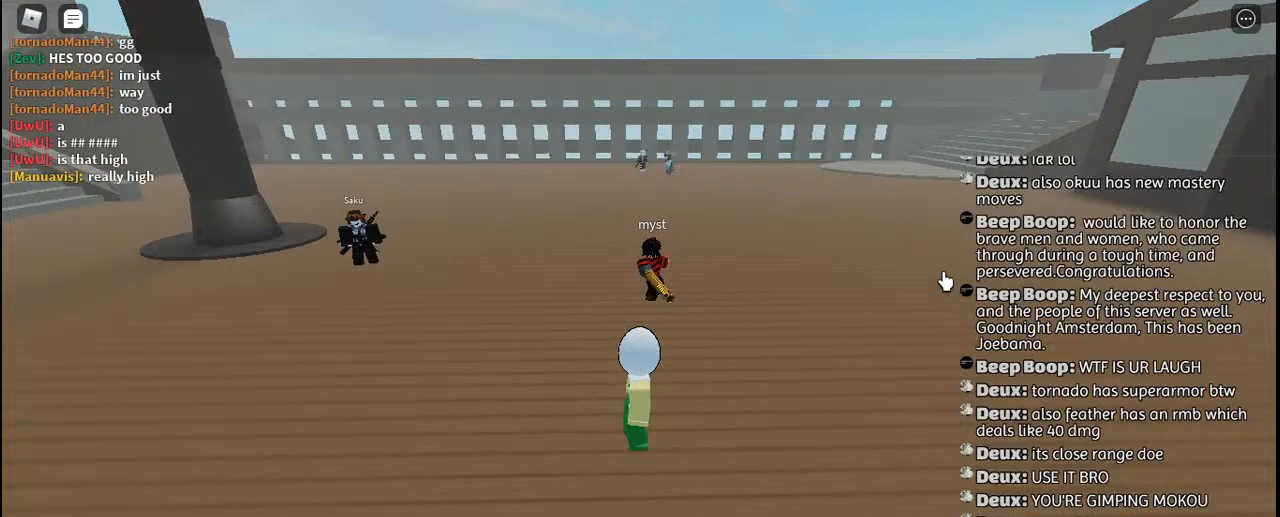
{"keys": [], "mouse": [], "events": []}
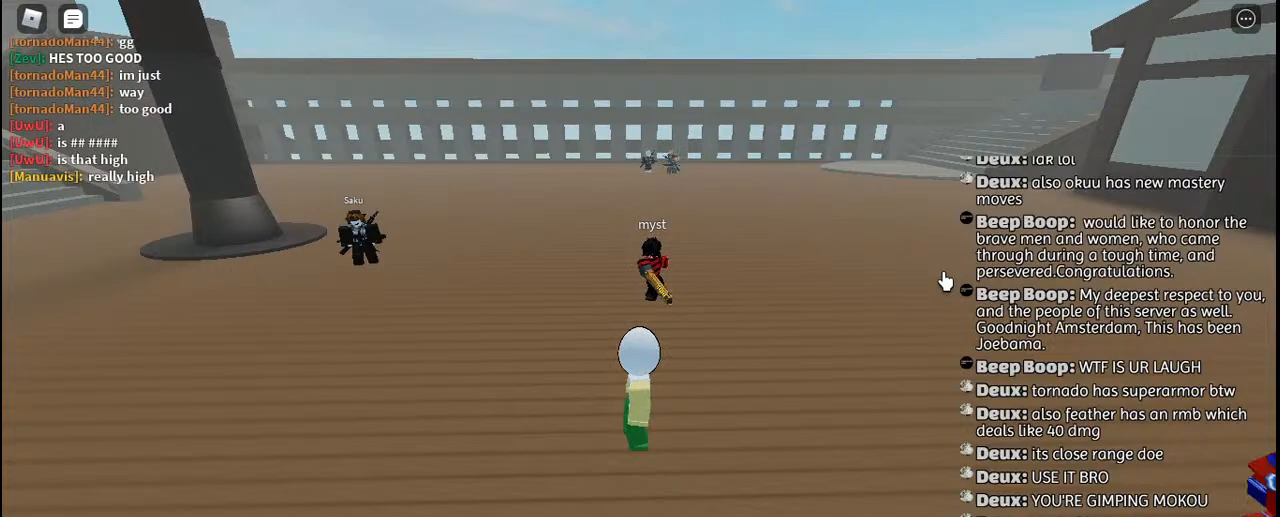
{"keys": [], "mouse": [], "events": []}
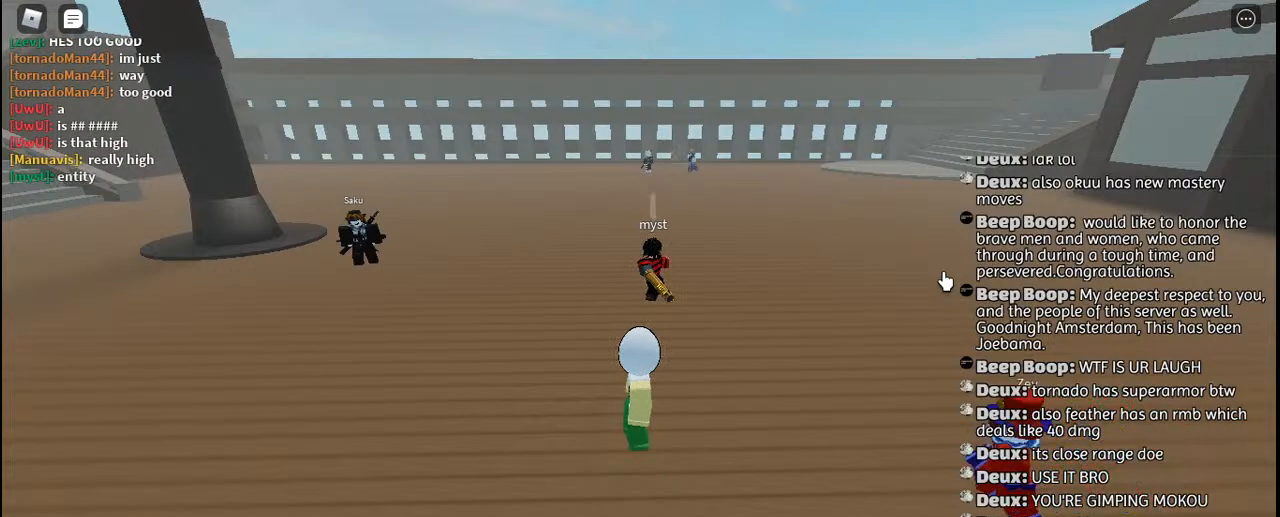
{"keys": [], "mouse": [], "events": []}
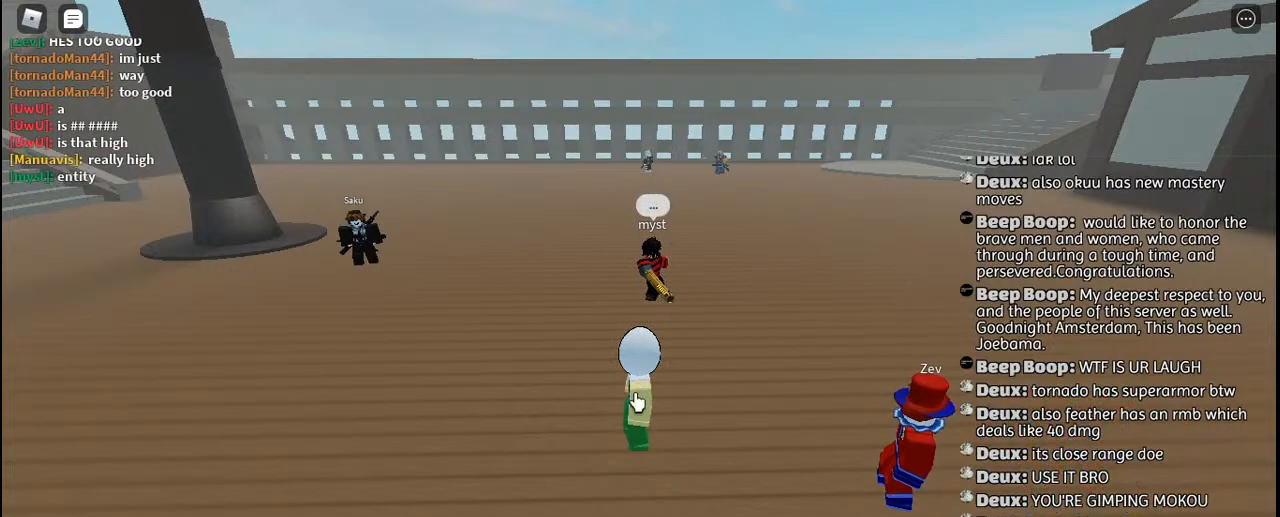
{"keys": [], "mouse": [], "events": []}
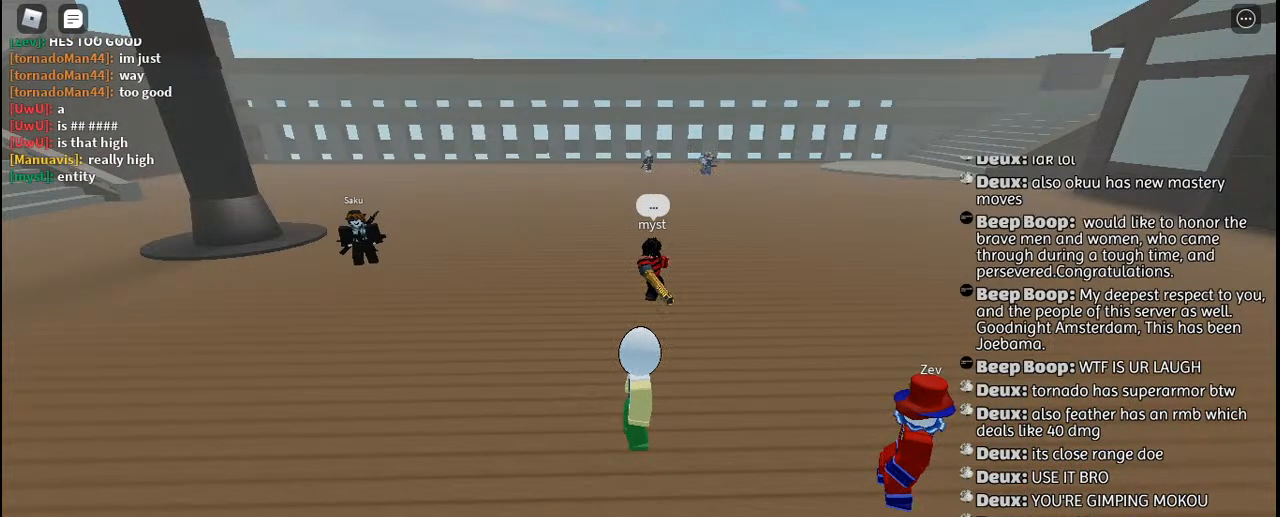
{"keys": [], "mouse": [], "events": [[317, "mouse_left", "down"], [367, "mouse_left", "up"]]}
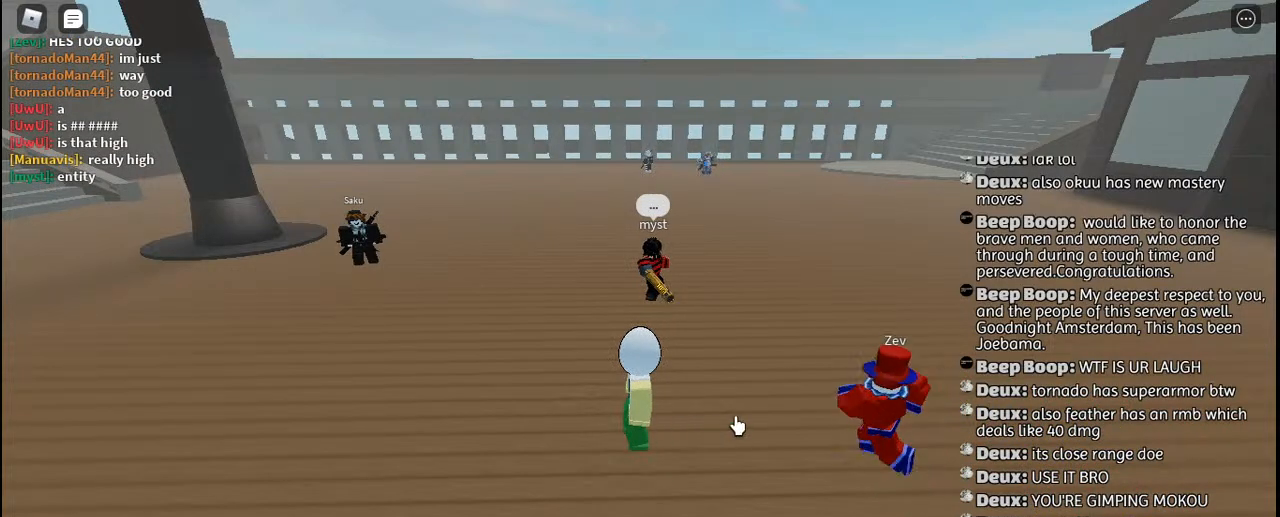
{"keys": [], "mouse": [], "events": []}
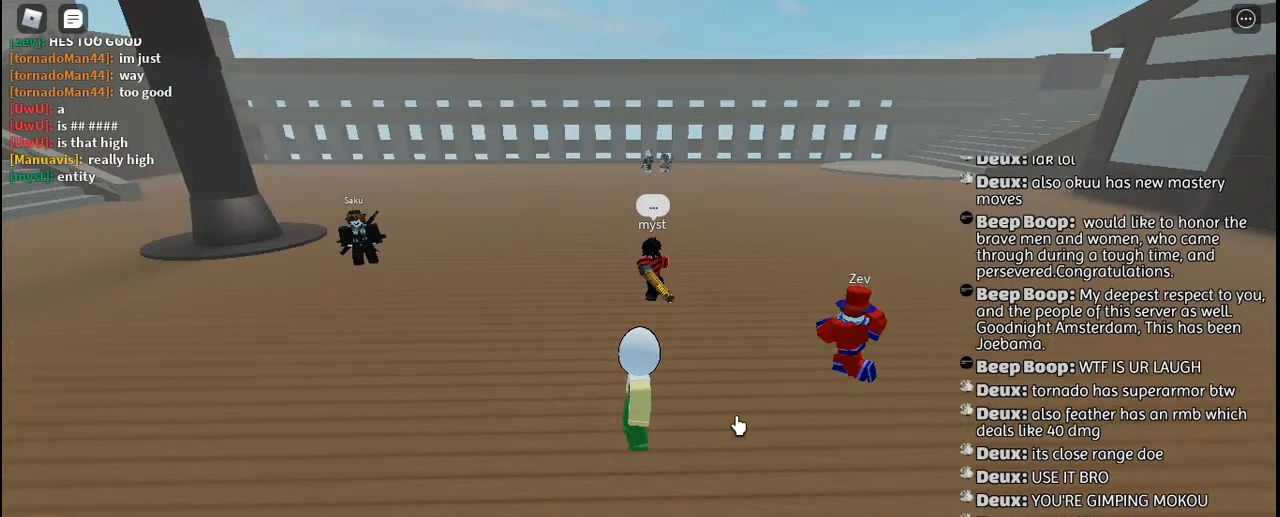
{"keys": [], "mouse": [], "events": [[67, "shift", "down"], [167, "shift", "up"]]}
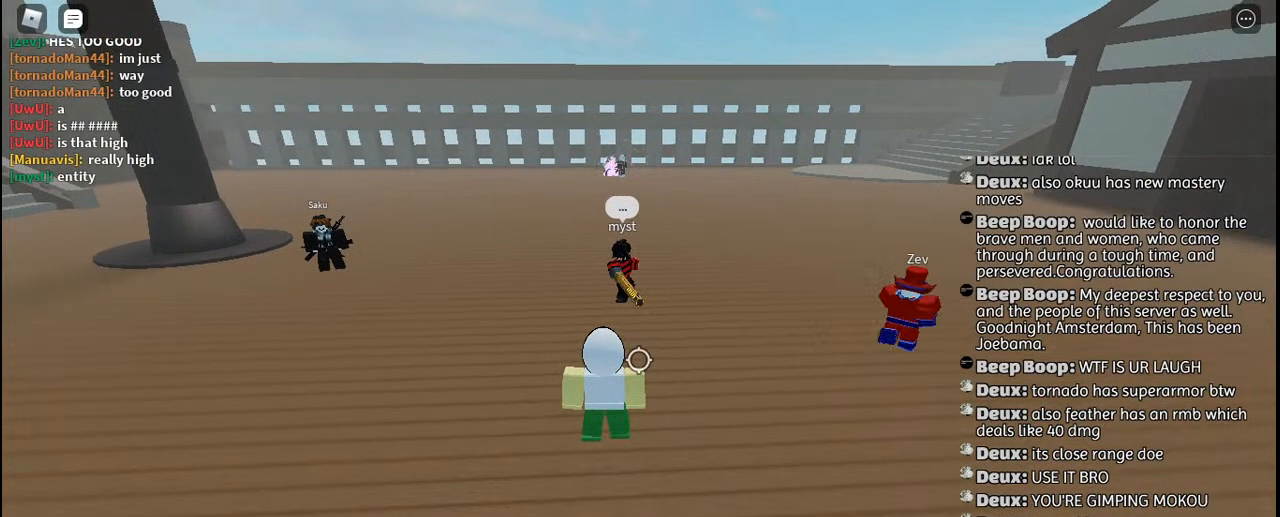
{"keys": ["a", "h"], "mouse": [], "events": [[300, "w", "down"], [400, "w", "up"], [450, "h", "down"], [500, "a", "down"]]}
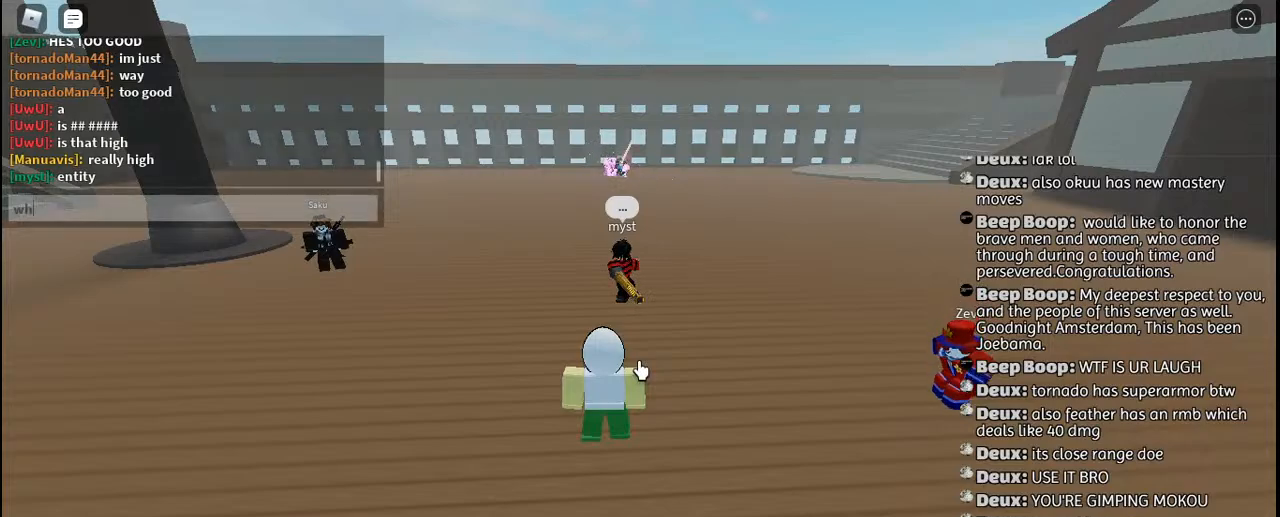
{"keys": [], "mouse": [], "events": [[17, "h", "up"], [67, "t", "down"], [134, "a", "up"], [184, "t", "up"]]}
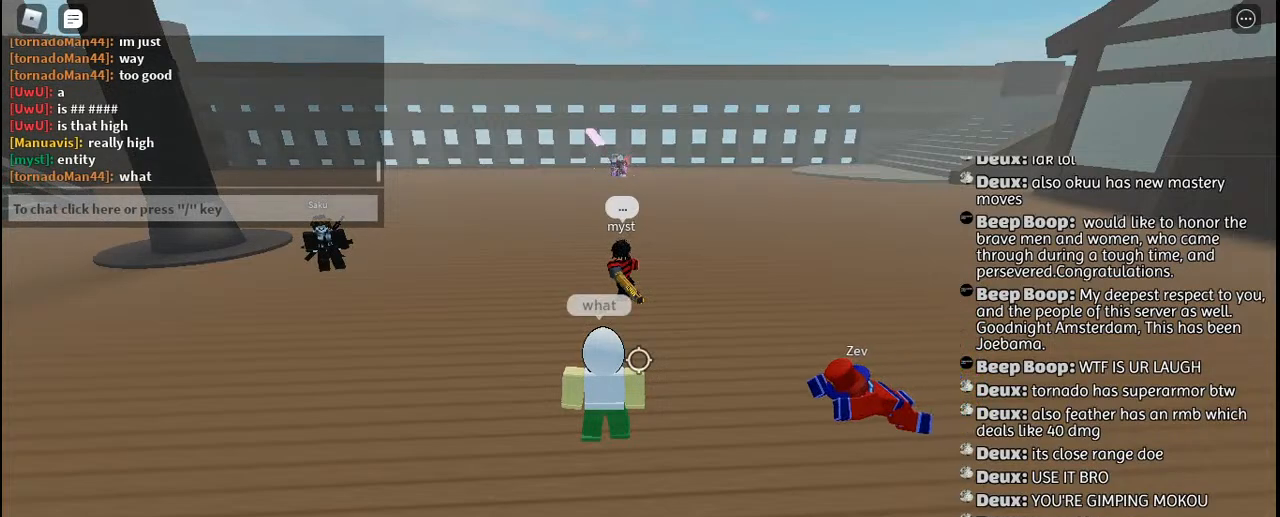
{"keys": ["a"], "mouse": [], "events": [[300, "a", "down"]]}
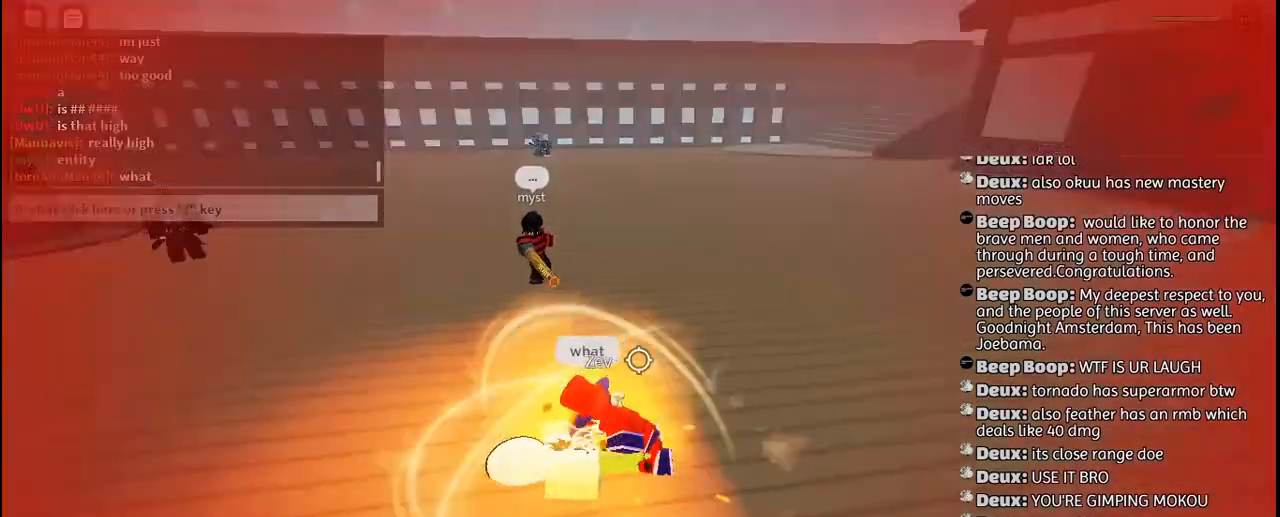
{"keys": ["w"], "mouse": [], "events": [[200, "w", "down"], [250, "a", "up"]]}
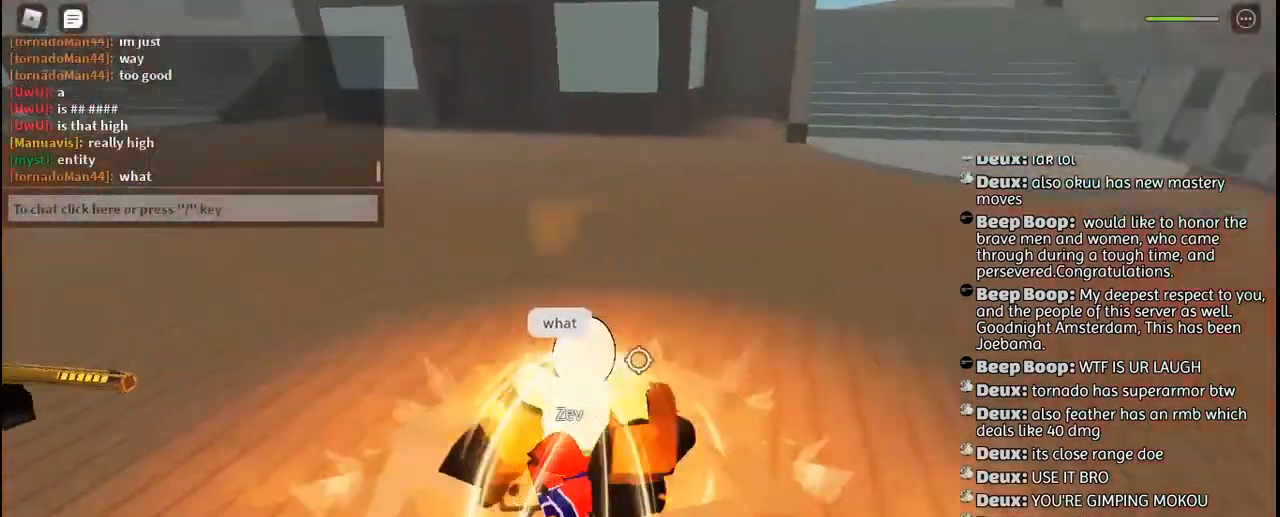
{"keys": ["w"], "mouse": [], "events": [[234, "mouse_left", "down"], [300, "mouse_left", "up"], [367, "mouse_left", "down"], [434, "mouse_left", "up"]]}
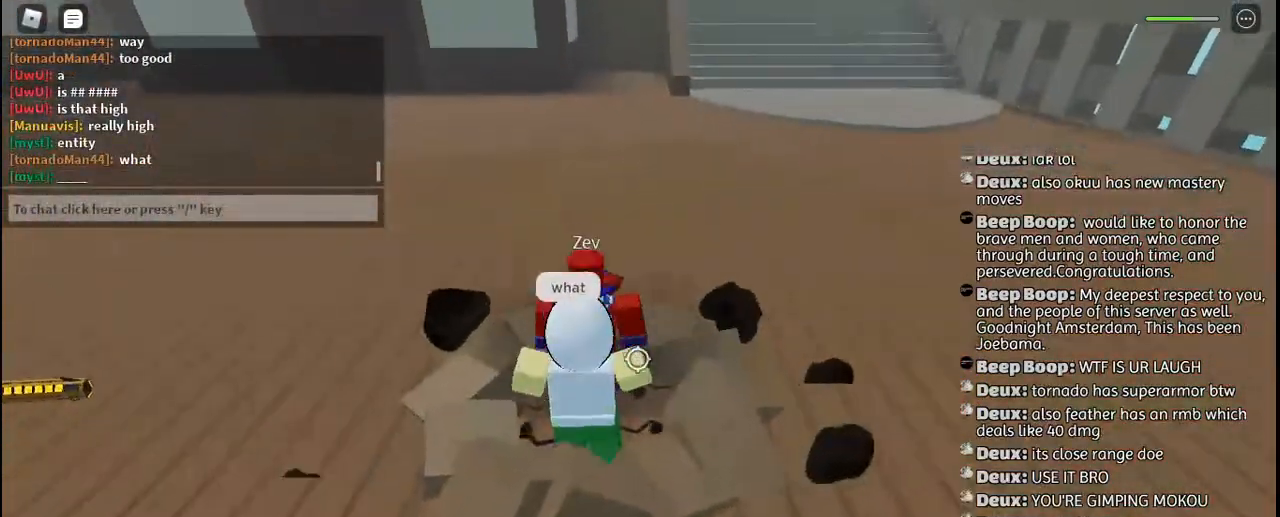
{"keys": ["w"], "mouse": ["left"], "events": [[17, "mouse_left", "down"], [100, "mouse_left", "up"], [167, "mouse_left", "down"], [250, "mouse_left", "up"], [317, "mouse_left", "down"], [400, "mouse_left", "up"], [467, "mouse_left", "down"]]}
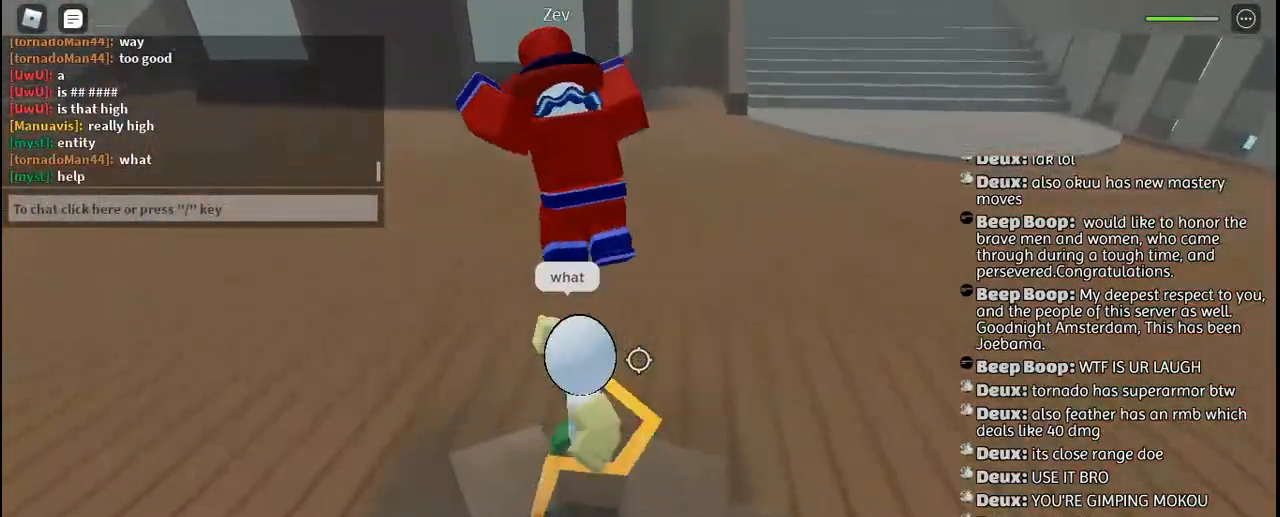
{"keys": ["w"], "mouse": [], "events": [[50, "mouse_left", "up"], [134, "mouse_left", "down"], [150, "w", "up"], [200, "mouse_left", "up"], [267, "mouse_left", "down"], [267, "w", "down"], [350, "mouse_left", "up"], [417, "mouse_left", "down"], [500, "mouse_left", "up"]]}
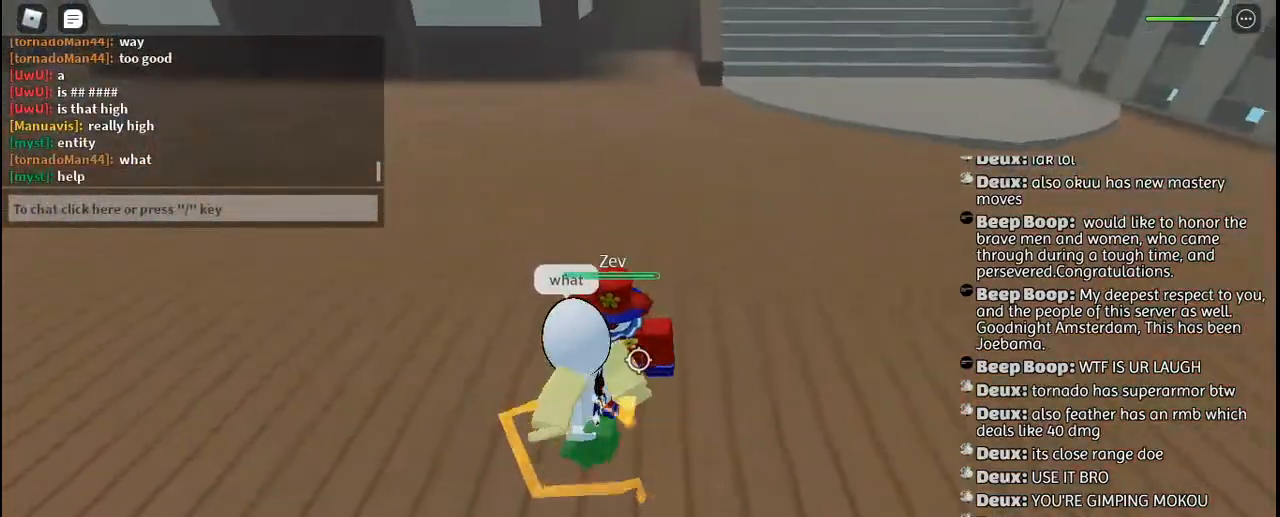
{"keys": [], "mouse": [], "events": [[67, "mouse_left", "down"], [134, "w", "up"], [150, "mouse_left", "up"], [234, "mouse_left", "down"], [317, "mouse_left", "up"], [384, "mouse_left", "down"], [450, "mouse_left", "up"]]}
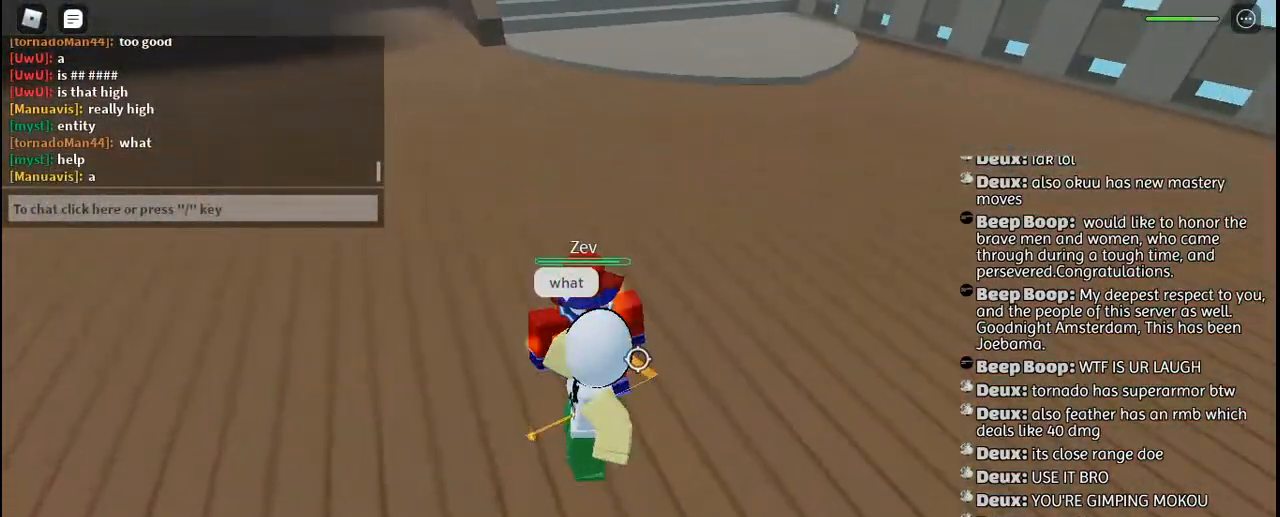
{"keys": [], "mouse": [], "events": [[17, "w", "down"], [34, "mouse_left", "down"], [100, "mouse_left", "up"], [117, "w", "up"], [217, "mouse_right", "down"], [300, "mouse_right", "up"], [367, "mouse_right", "down"], [434, "mouse_right", "up"]]}
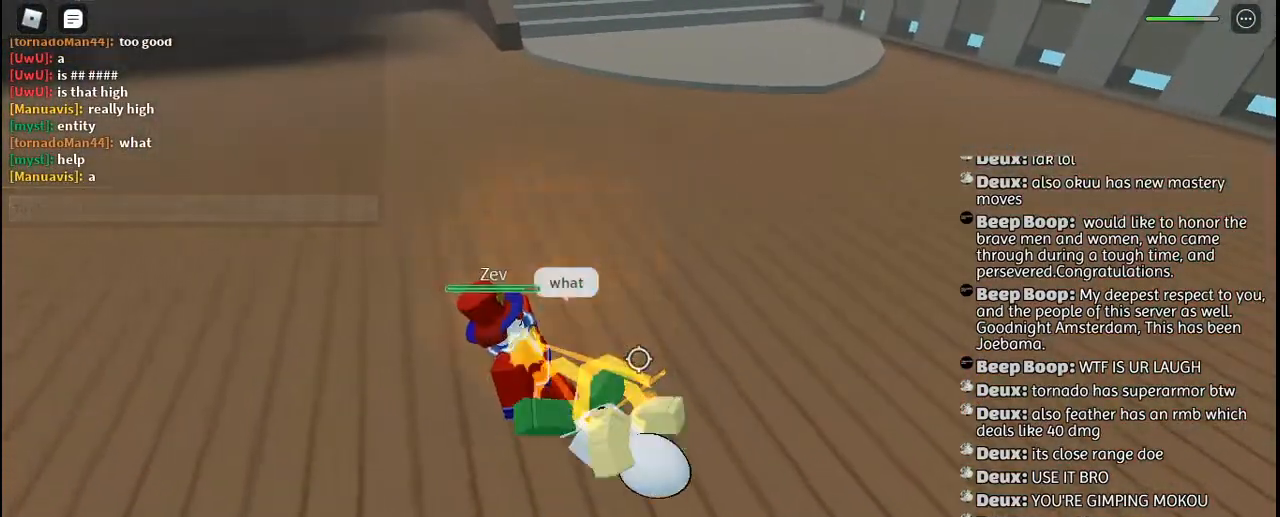
{"keys": ["w"], "mouse": ["left"], "events": [[17, "mouse_right", "down"], [67, "mouse_right", "up"], [350, "w", "down"], [434, "mouse_left", "down"]]}
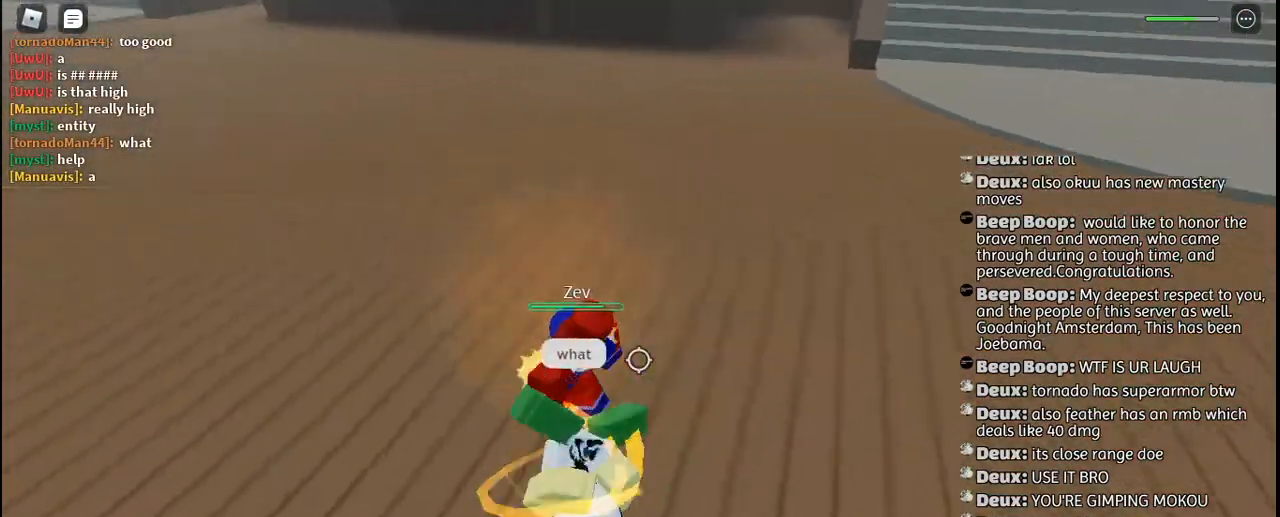
{"keys": [], "mouse": [], "events": [[17, "mouse_left", "up"], [17, "w", "up"], [100, "mouse_left", "down"], [184, "mouse_left", "up"], [250, "mouse_left", "down"], [334, "mouse_left", "up"], [417, "mouse_left", "down"], [500, "mouse_left", "up"]]}
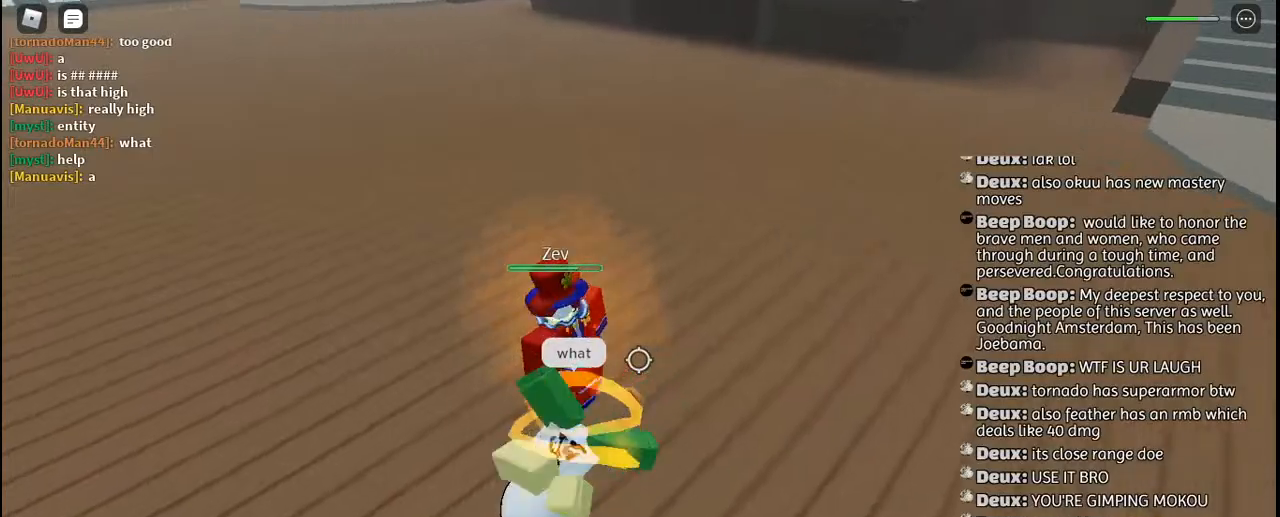
{"keys": [], "mouse": [], "events": [[34, "w", "down"], [67, "mouse_left", "down"], [150, "mouse_left", "up"], [184, "w", "up"], [234, "mouse_left", "down"], [300, "mouse_left", "up"], [384, "mouse_left", "down"], [450, "mouse_left", "up"]]}
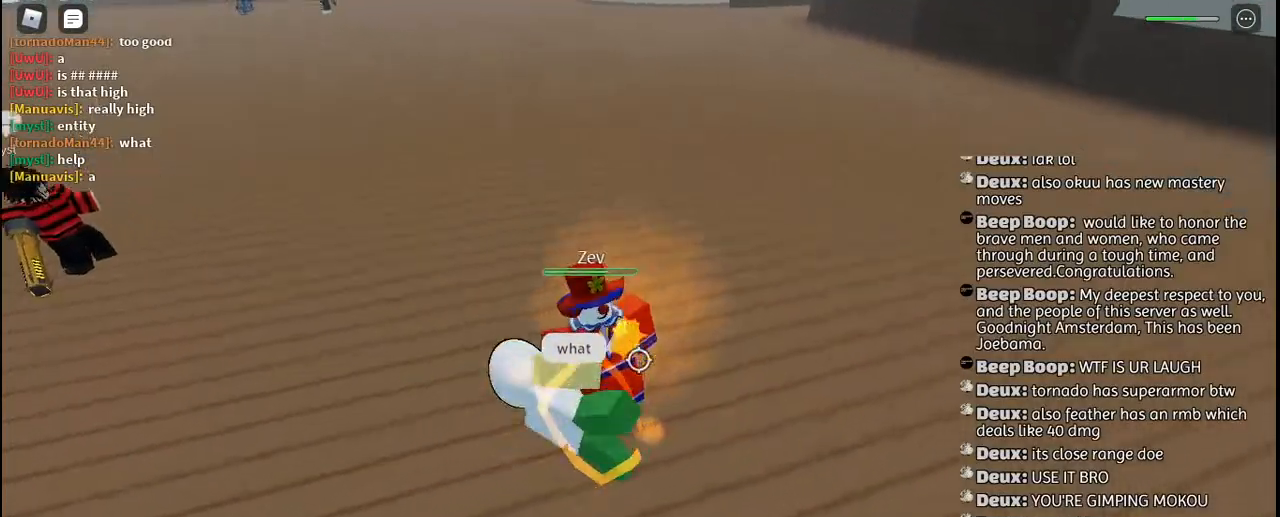
{"keys": [], "mouse": ["left"], "events": [[34, "mouse_left", "down"], [100, "mouse_left", "up"], [167, "mouse_left", "down"], [217, "w", "down"], [267, "mouse_left", "up"], [317, "w", "up"], [334, "mouse_left", "down"], [417, "mouse_left", "up"], [484, "mouse_left", "down"]]}
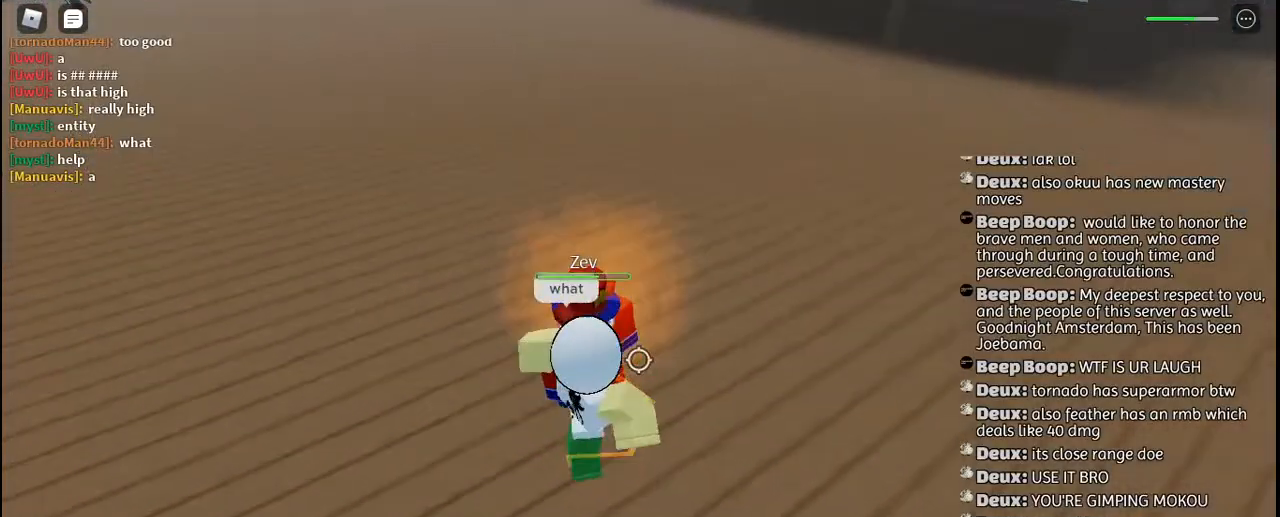
{"keys": [], "mouse": ["left"], "events": [[67, "mouse_left", "up"], [150, "mouse_left", "down"], [150, "w", "down"], [234, "mouse_left", "up"], [267, "w", "up"], [300, "mouse_left", "down"], [400, "mouse_left", "up"], [467, "mouse_left", "down"]]}
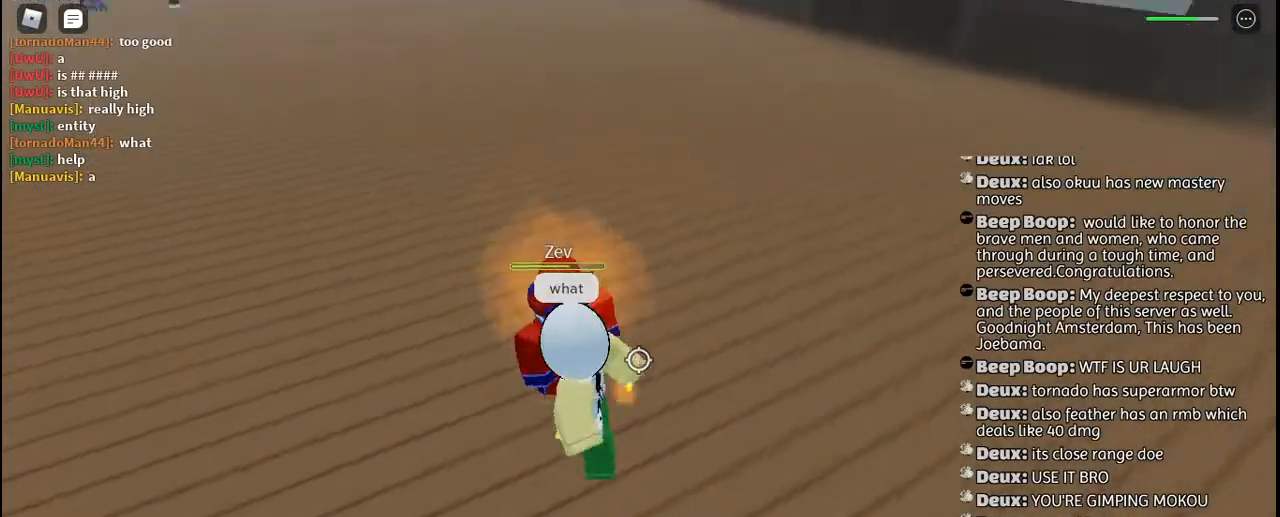
{"keys": ["w"], "mouse": ["left"], "events": [[50, "mouse_left", "up"], [100, "w", "down"], [117, "mouse_left", "down"], [200, "mouse_left", "up"], [217, "w", "up"], [284, "mouse_left", "down"], [367, "mouse_left", "up"], [434, "mouse_left", "down"], [484, "w", "down"]]}
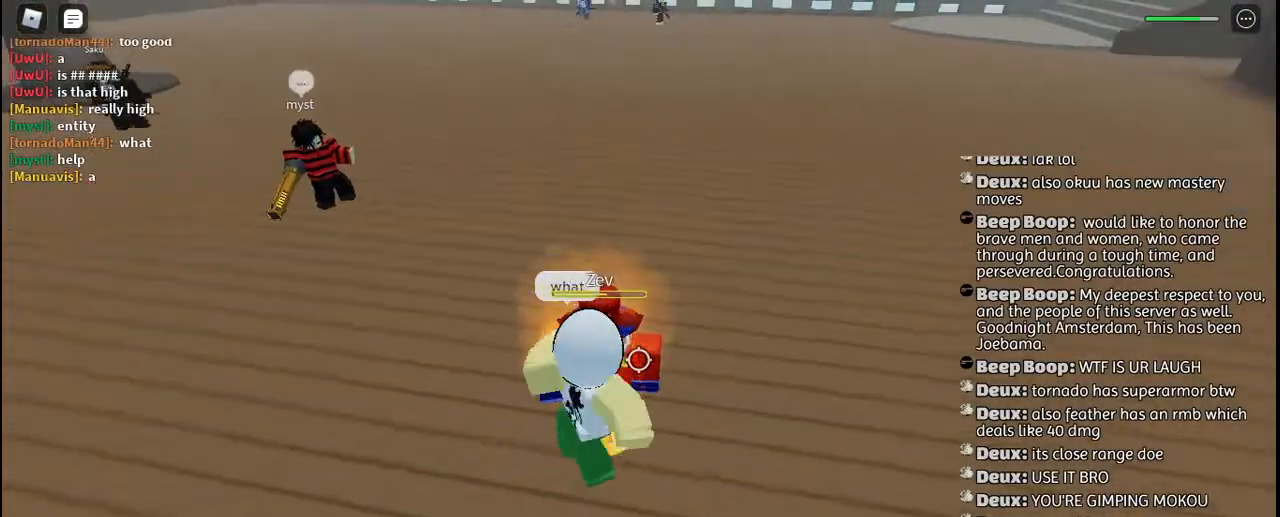
{"keys": [], "mouse": [], "events": [[17, "mouse_left", "up"], [67, "mouse_left", "down"], [167, "mouse_left", "up"], [200, "w", "up"], [217, "mouse_left", "down"], [300, "mouse_left", "up"], [350, "mouse_left", "down"], [434, "mouse_left", "up"]]}